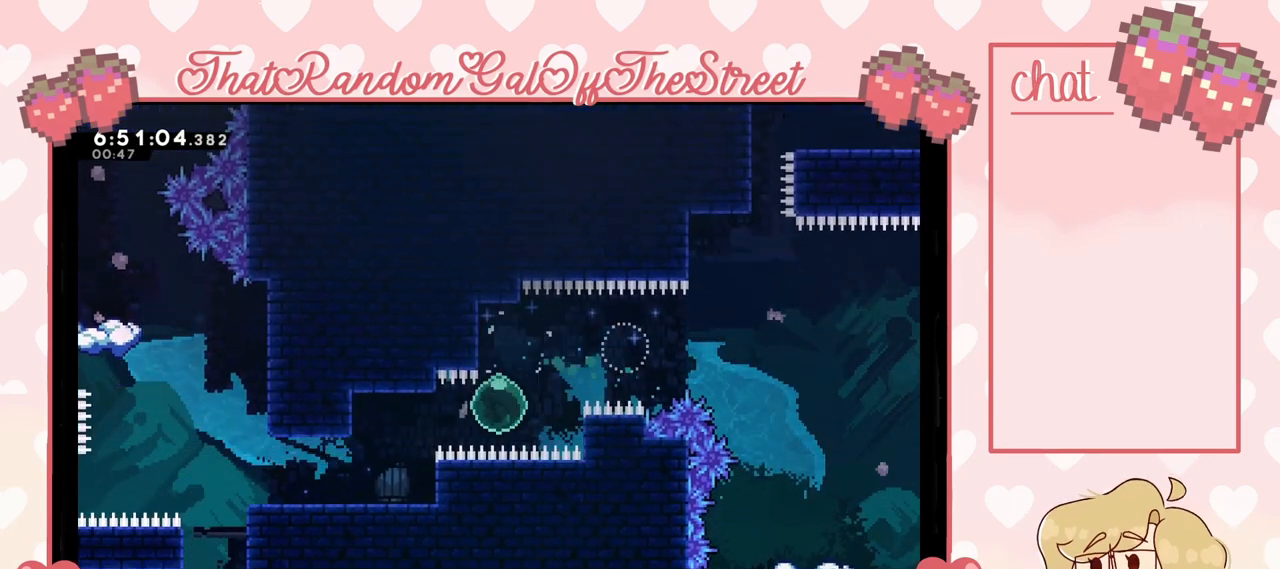
Gameplay with a controller (Xbox layout); each line is a JSON object with the inputs held at the frame after it. "events" lists button and stick changes between this image and that frame as [ms after this image, input, new state], when the widget could be followed in between.
{"buttons": ["L2"], "left_stick": "up-left", "right_stick": "center", "events": [[200, "left_stick", "up-left"], [233, "L2", "down"]]}
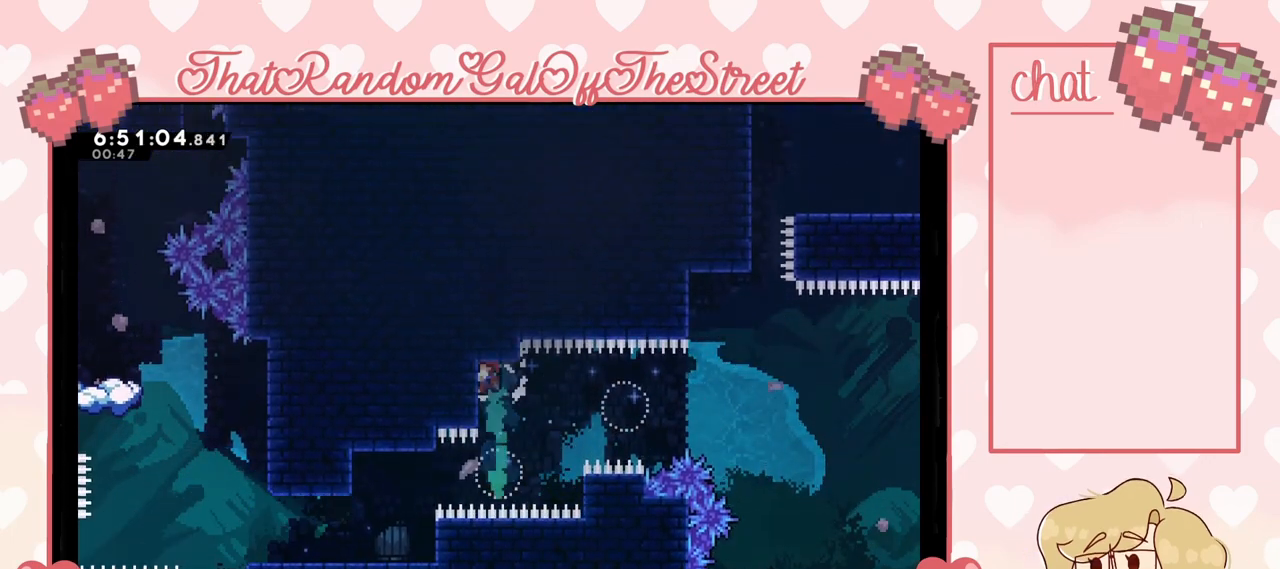
{"buttons": ["L2"], "left_stick": "center", "right_stick": "center", "events": [[200, "left_stick", "center"]]}
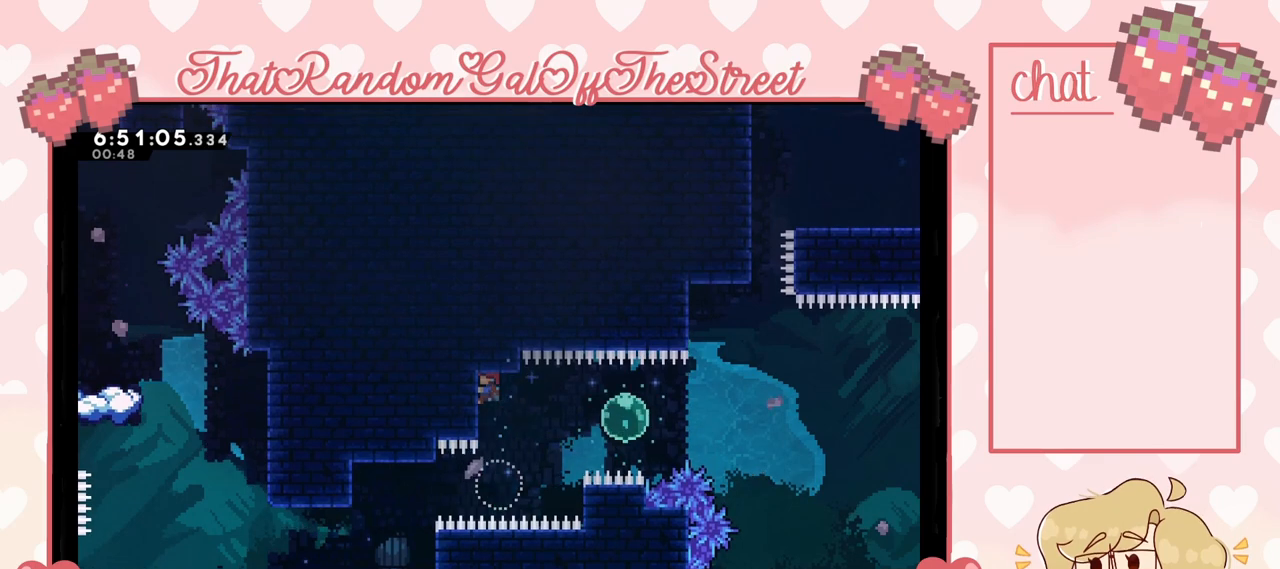
{"buttons": ["L2"], "left_stick": "center", "right_stick": "center", "events": [[300, "left_stick", "down"], [433, "left_stick", "center"]]}
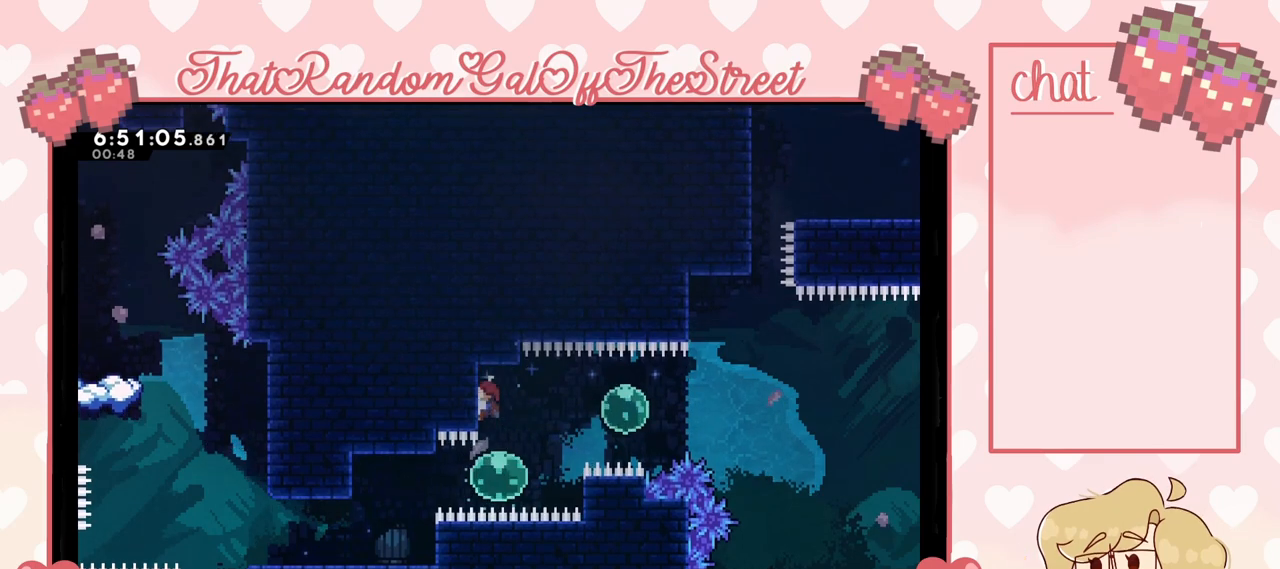
{"buttons": ["X"], "left_stick": "right", "right_stick": "center", "events": [[133, "A", "down"], [133, "left_stick", "right"], [200, "A", "up"], [267, "L2", "up"], [500, "X", "down"]]}
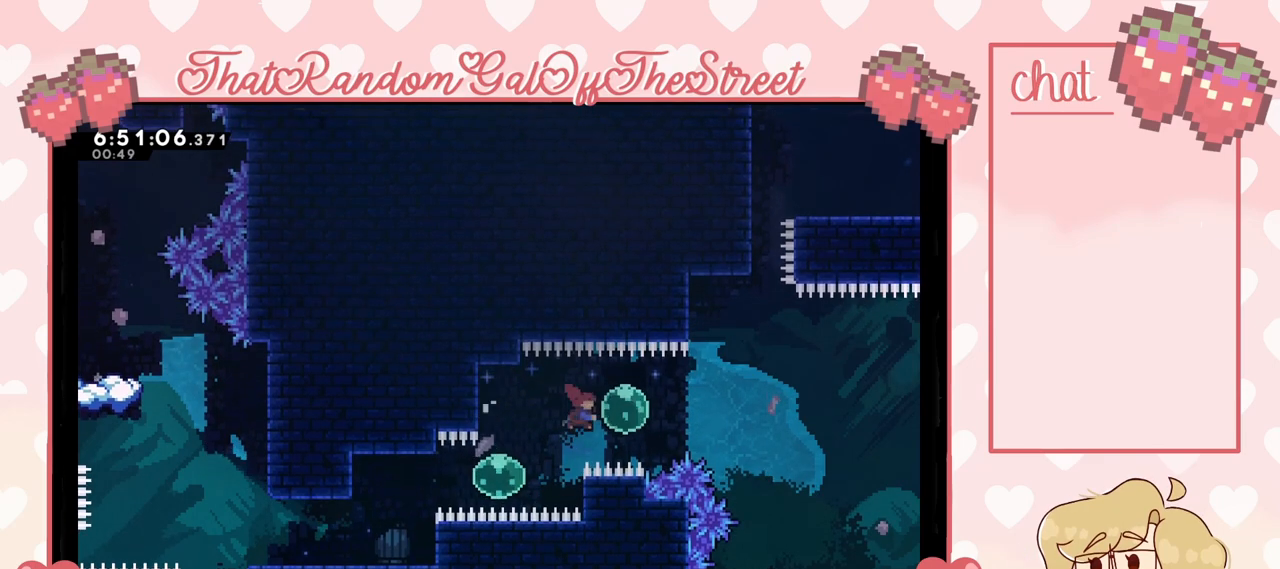
{"buttons": [], "left_stick": "right", "right_stick": "center", "events": [[100, "X", "up"]]}
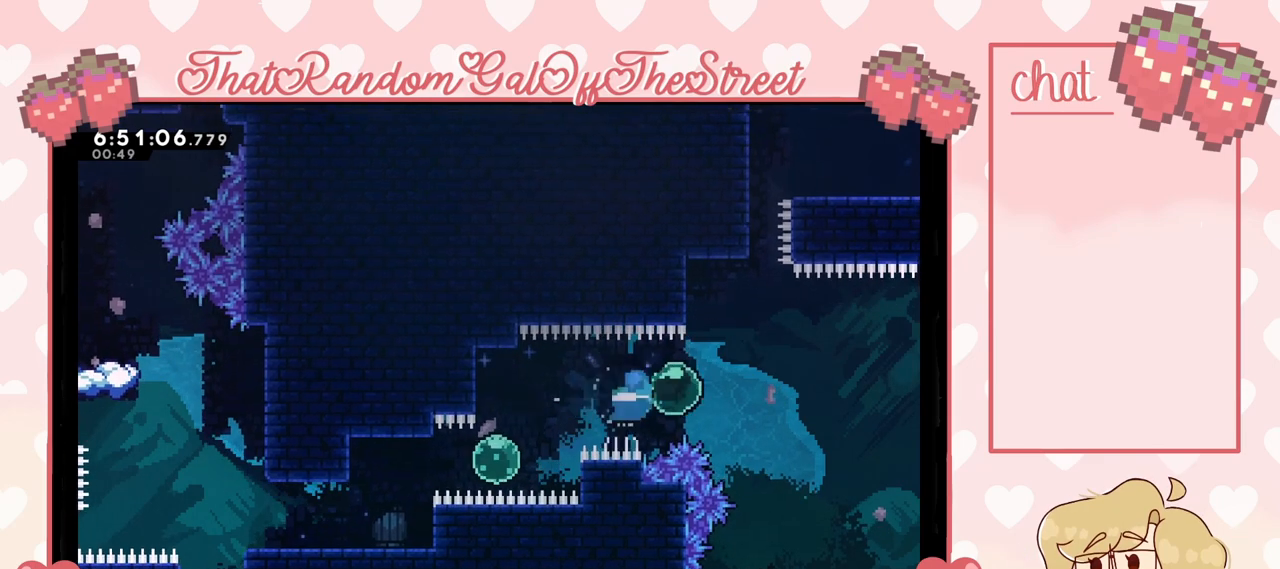
{"buttons": ["L2"], "left_stick": "up-left", "right_stick": "center", "events": [[133, "left_stick", "up"], [167, "X", "down"], [300, "X", "up"], [400, "left_stick", "up-left"], [467, "L2", "down"]]}
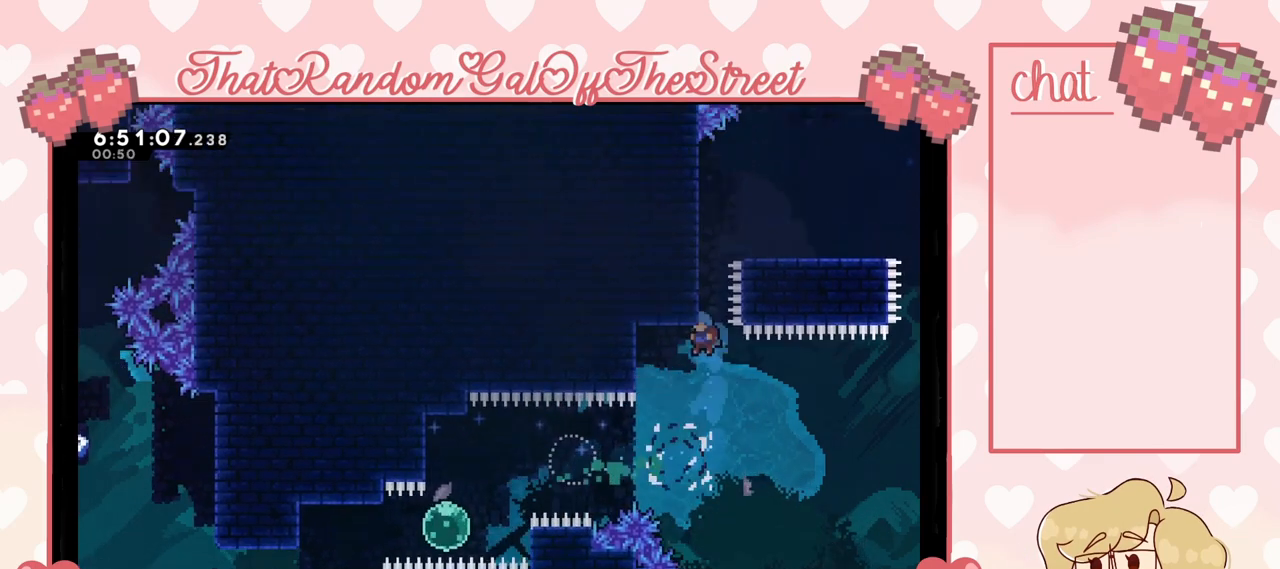
{"buttons": ["L2"], "left_stick": "up", "right_stick": "center", "events": [[433, "left_stick", "up"]]}
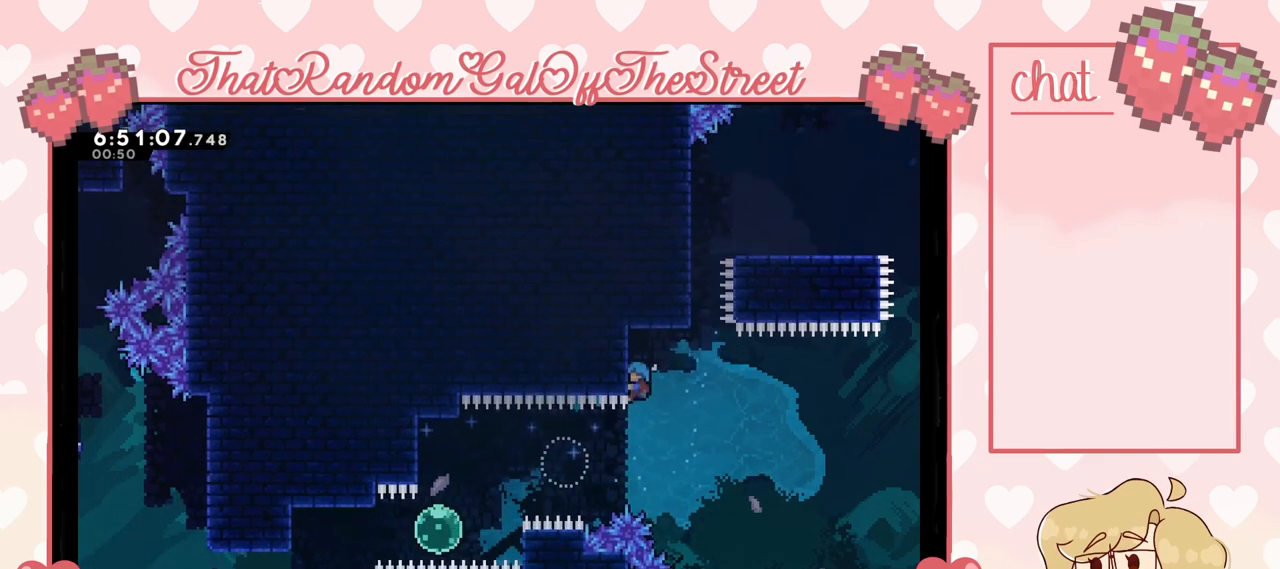
{"buttons": ["L2"], "left_stick": "center", "right_stick": "center", "events": [[200, "left_stick", "center"]]}
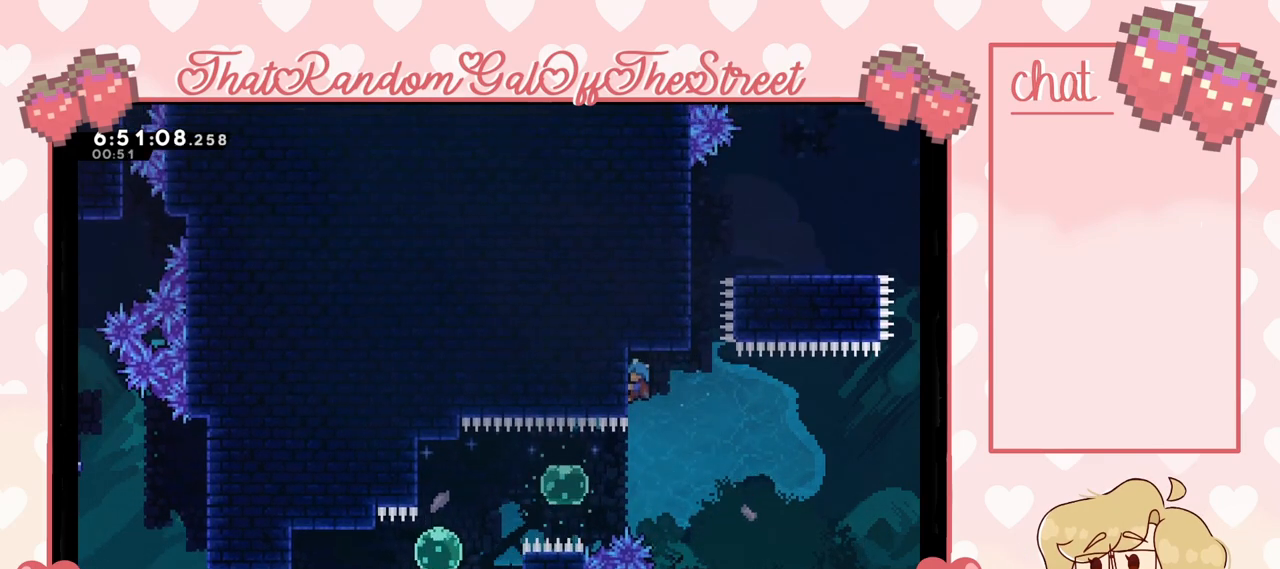
{"buttons": [], "left_stick": "center", "right_stick": "center"}
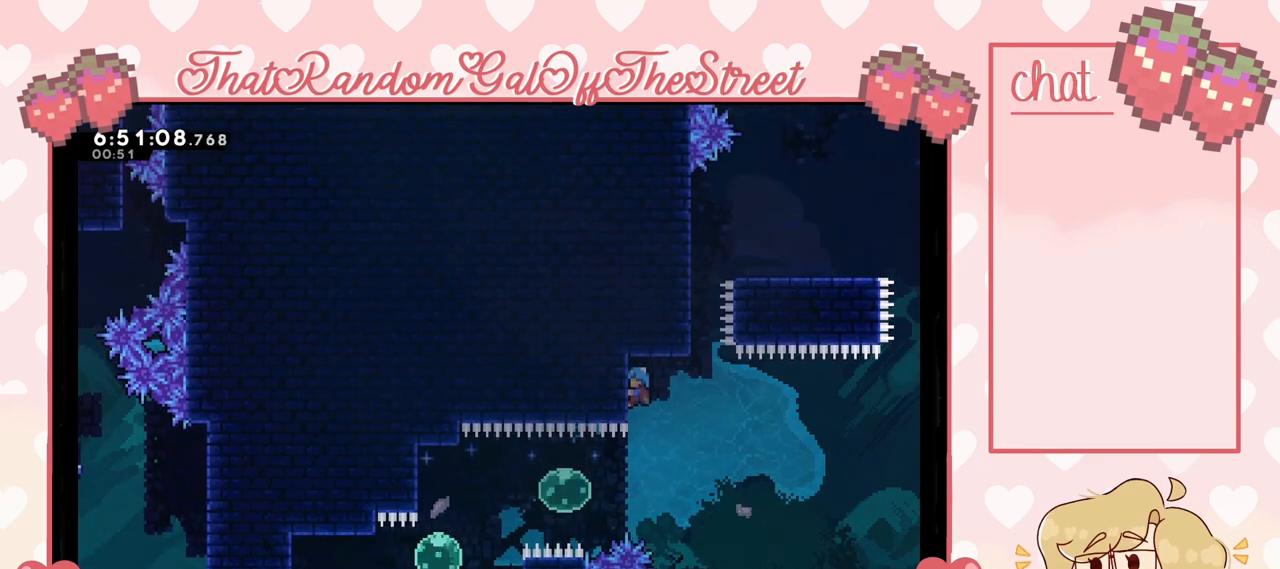
{"buttons": [], "left_stick": "left", "right_stick": "center", "events": [[67, "left_stick", "left"]]}
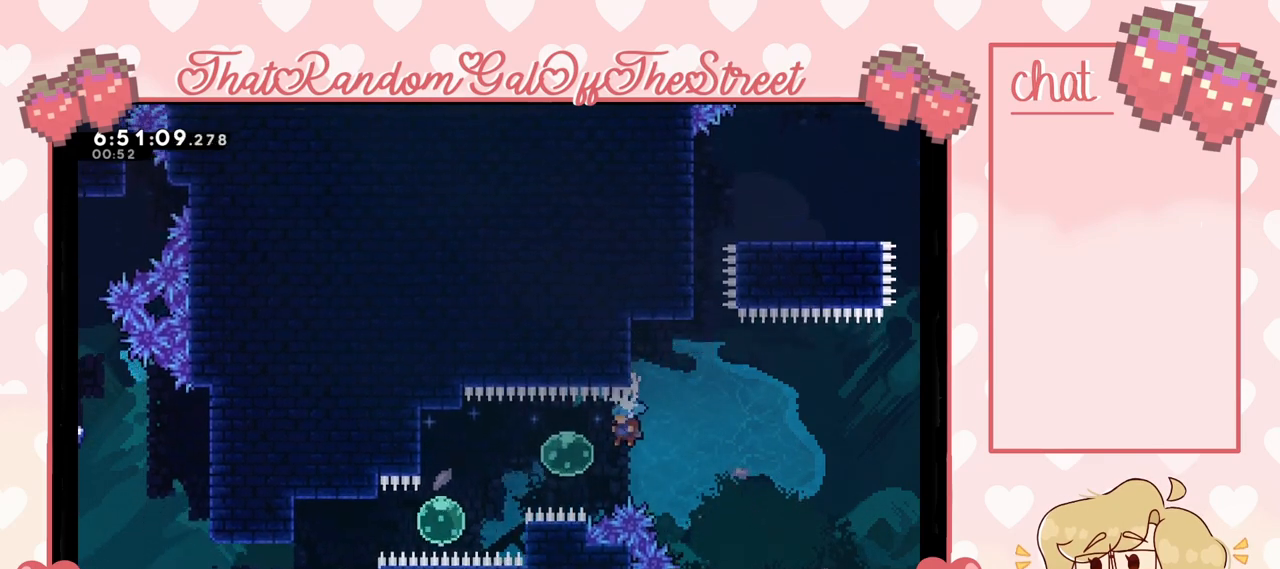
{"buttons": [], "left_stick": "right", "right_stick": "center", "events": [[167, "left_stick", "up-right"], [300, "left_stick", "right"]]}
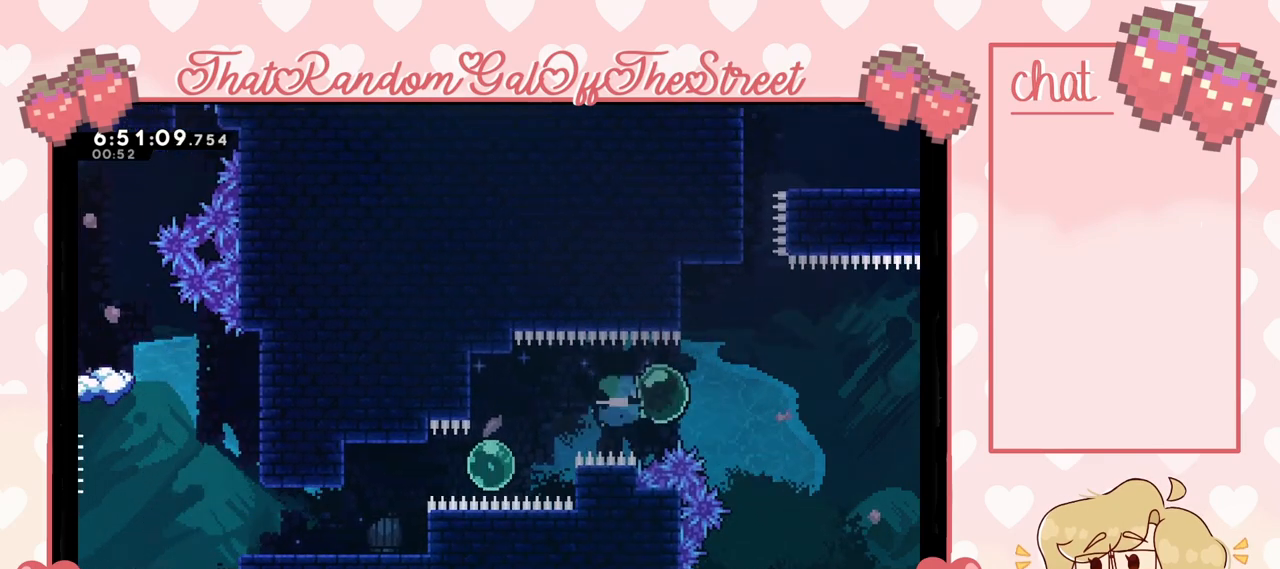
{"buttons": ["X"], "left_stick": "up-left", "right_stick": "center", "events": [[267, "X", "down"], [267, "left_stick", "up"], [500, "left_stick", "up-left"]]}
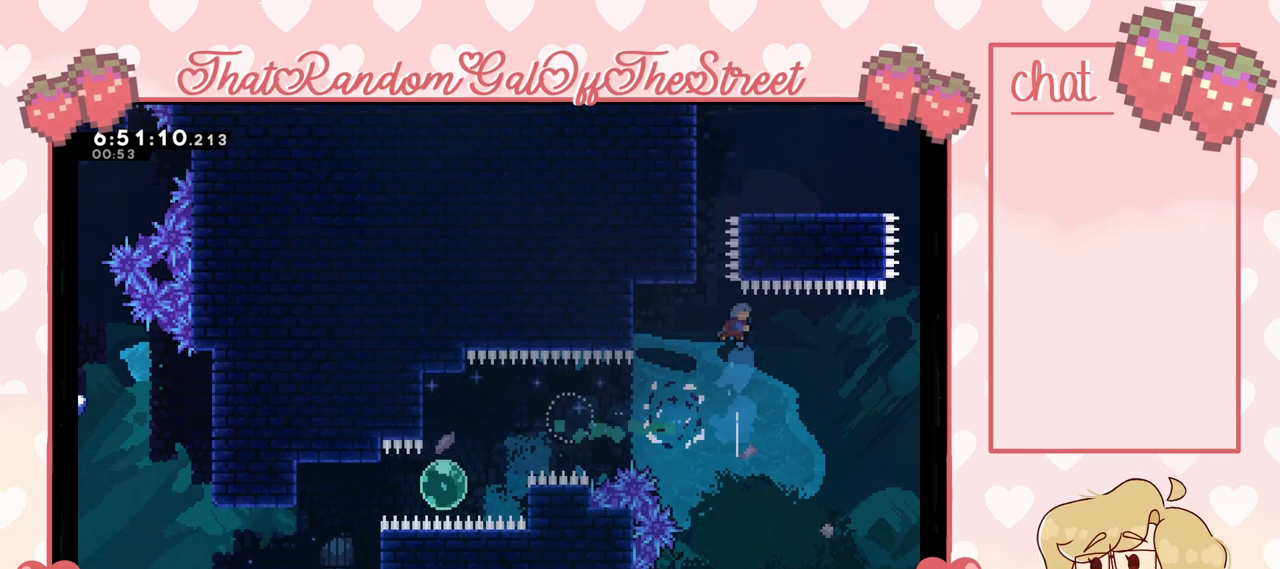
{"buttons": ["L2"], "left_stick": "up-left", "right_stick": "center", "events": [[100, "L2", "down"], [300, "X", "up"]]}
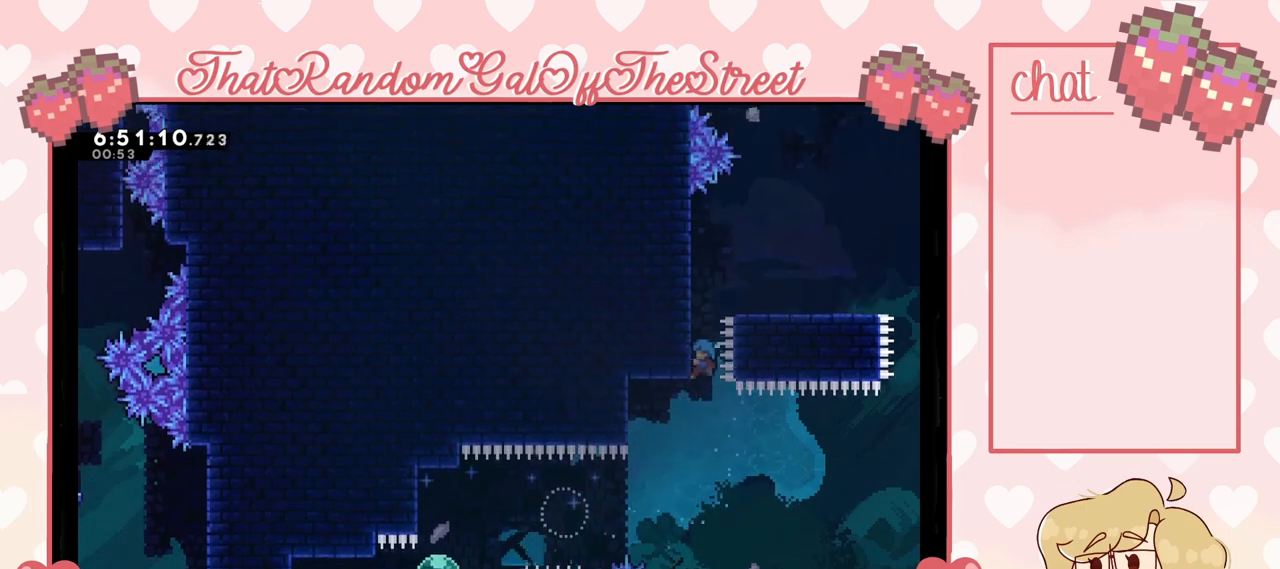
{"buttons": ["A"], "left_stick": "up-right", "right_stick": "center", "events": [[133, "left_stick", "up"], [400, "A", "down"], [400, "left_stick", "up-right"], [500, "L2", "up"]]}
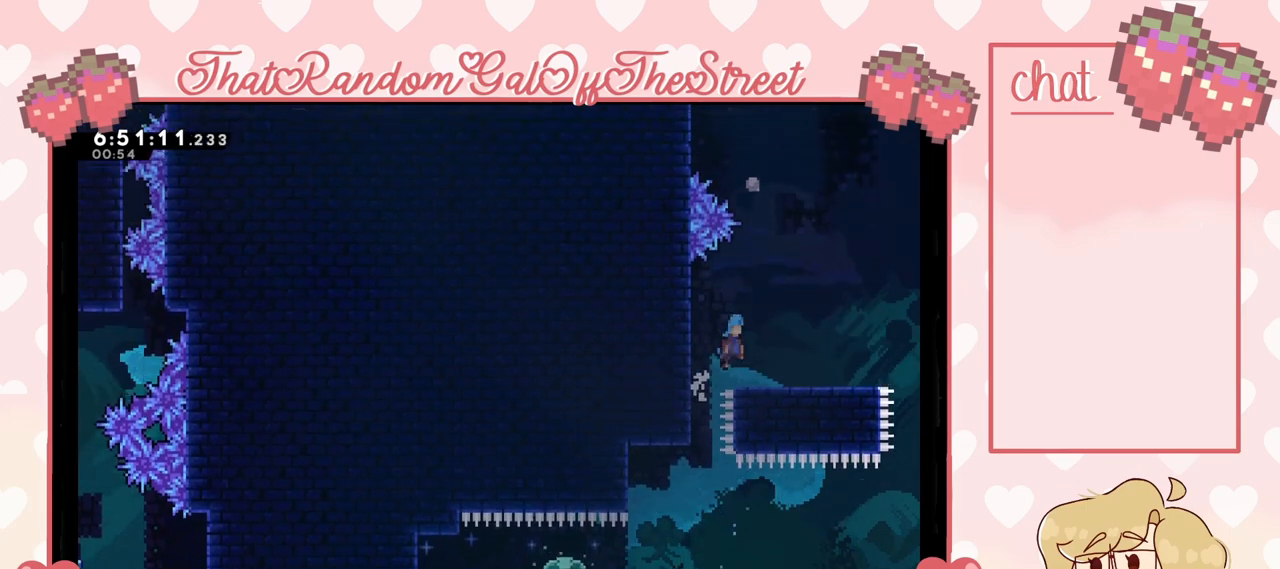
{"buttons": [], "left_stick": "center", "right_stick": "center", "events": [[33, "A", "up"], [133, "left_stick", "center"]]}
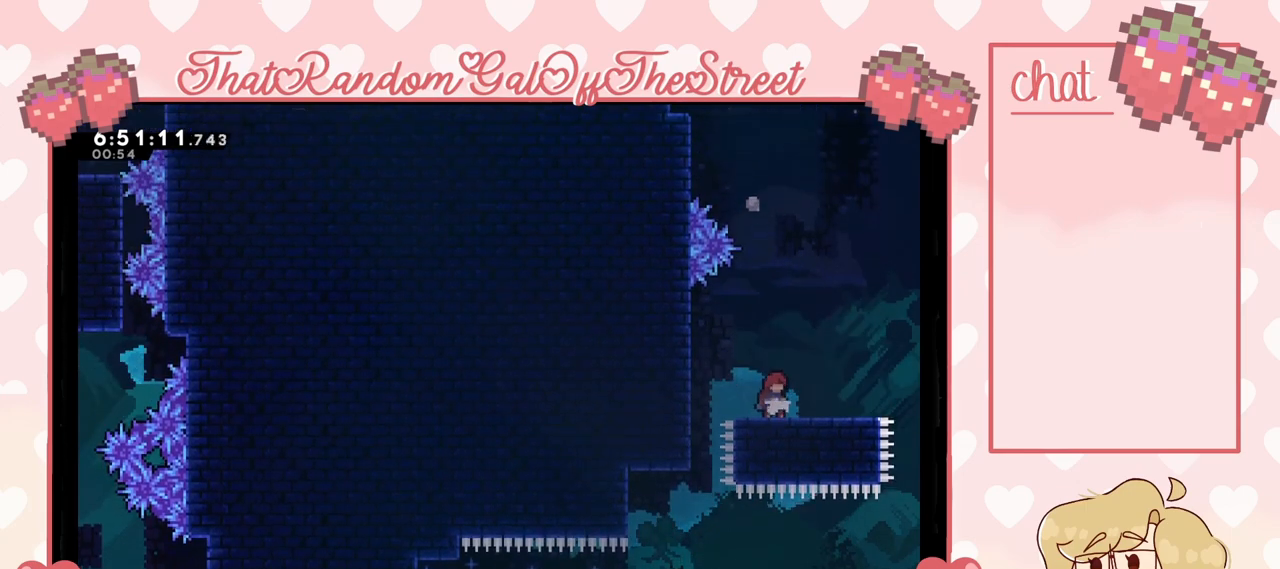
{"buttons": [], "left_stick": "up", "right_stick": "center", "events": [[100, "left_stick", "up"], [133, "A", "down"], [333, "A", "up"]]}
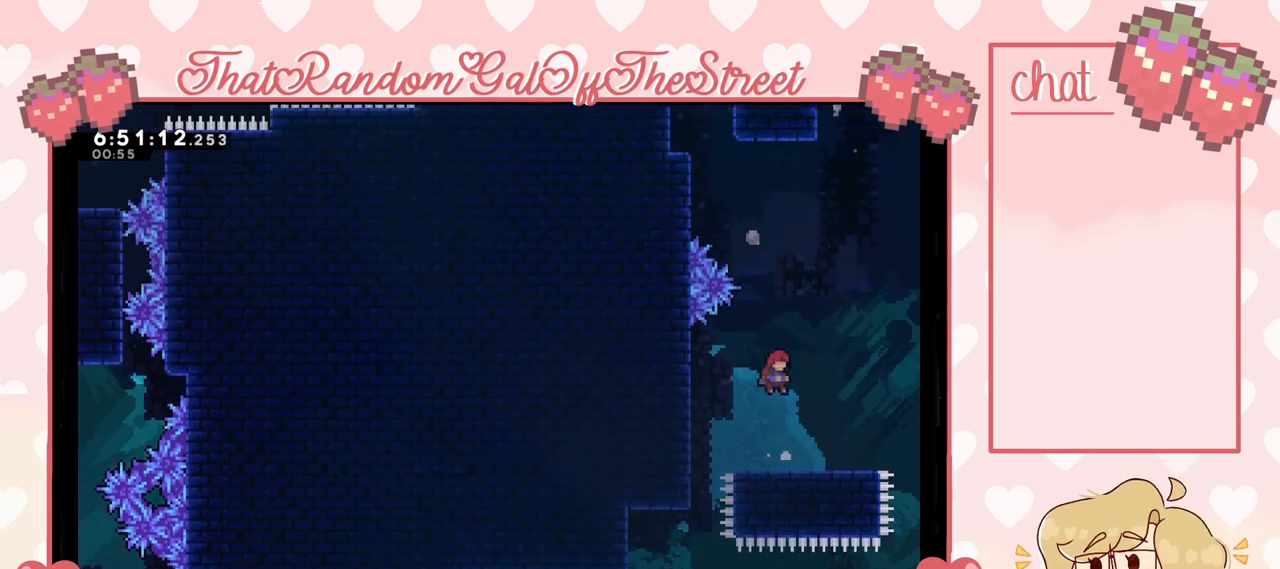
{"buttons": ["A"], "left_stick": "center", "right_stick": "center", "events": [[100, "left_stick", "center"], [400, "A", "down"]]}
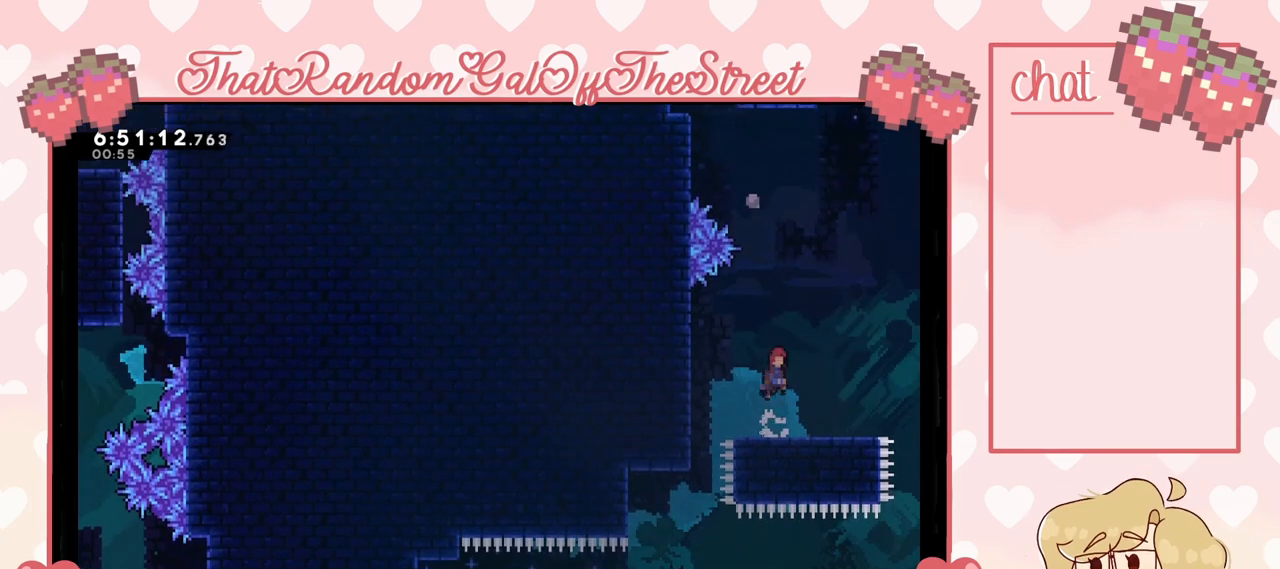
{"buttons": ["A"], "left_stick": "center", "right_stick": "center", "events": [[133, "A", "up"], [500, "A", "down"]]}
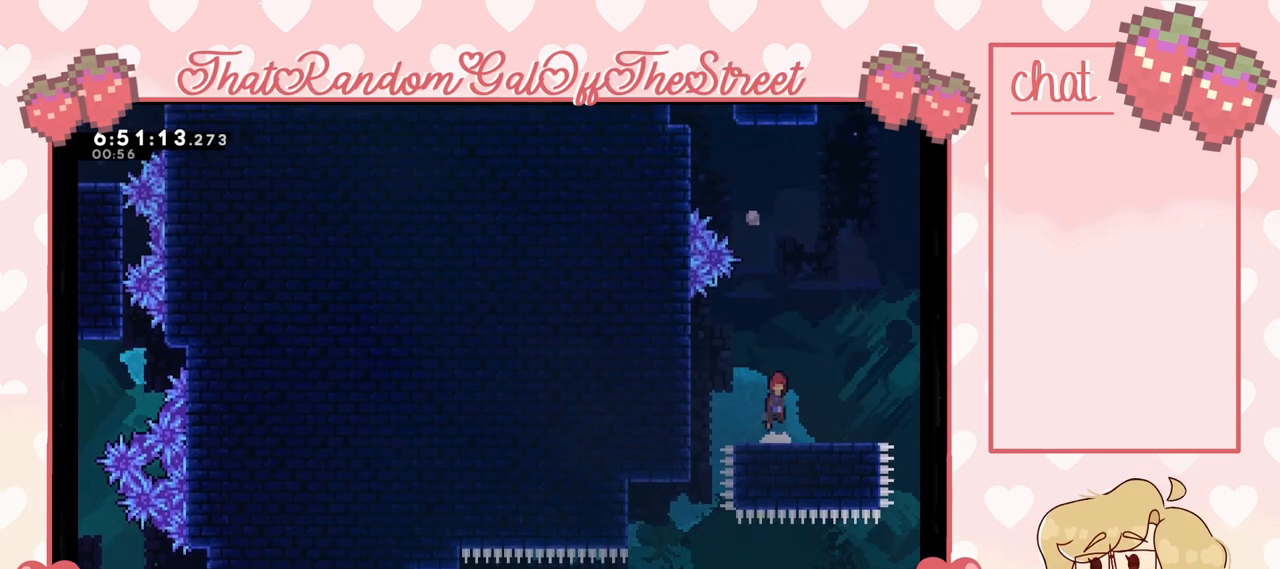
{"buttons": ["A"], "left_stick": "center", "right_stick": "center", "events": [[100, "A", "up"], [400, "A", "down"]]}
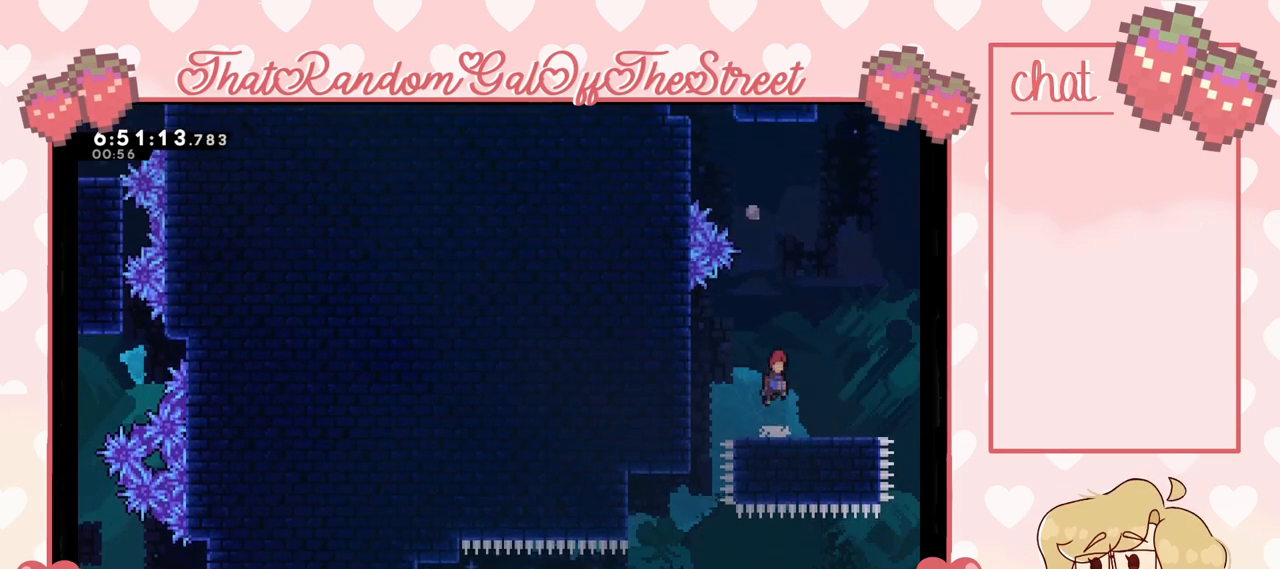
{"buttons": ["A"], "left_stick": "left", "right_stick": "center", "events": [[33, "A", "up"], [300, "left_stick", "left"], [333, "A", "down"]]}
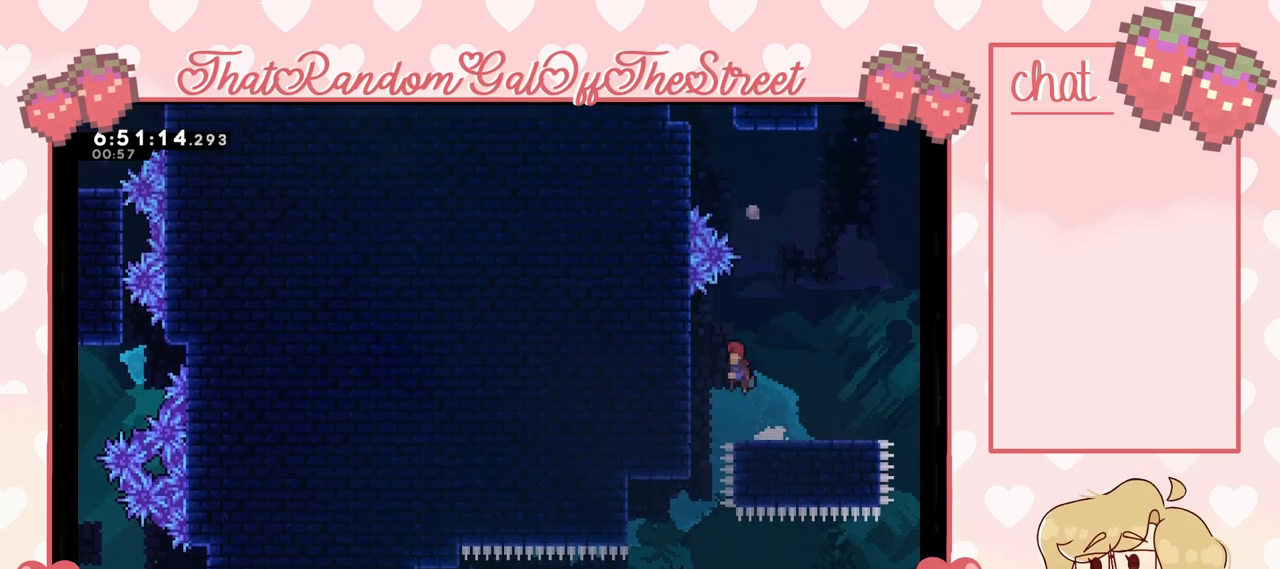
{"buttons": ["X"], "left_stick": "up", "right_stick": "center", "events": [[33, "A", "up"], [167, "left_stick", "right"], [200, "A", "down"], [433, "A", "up"], [433, "left_stick", "up"], [500, "X", "down"]]}
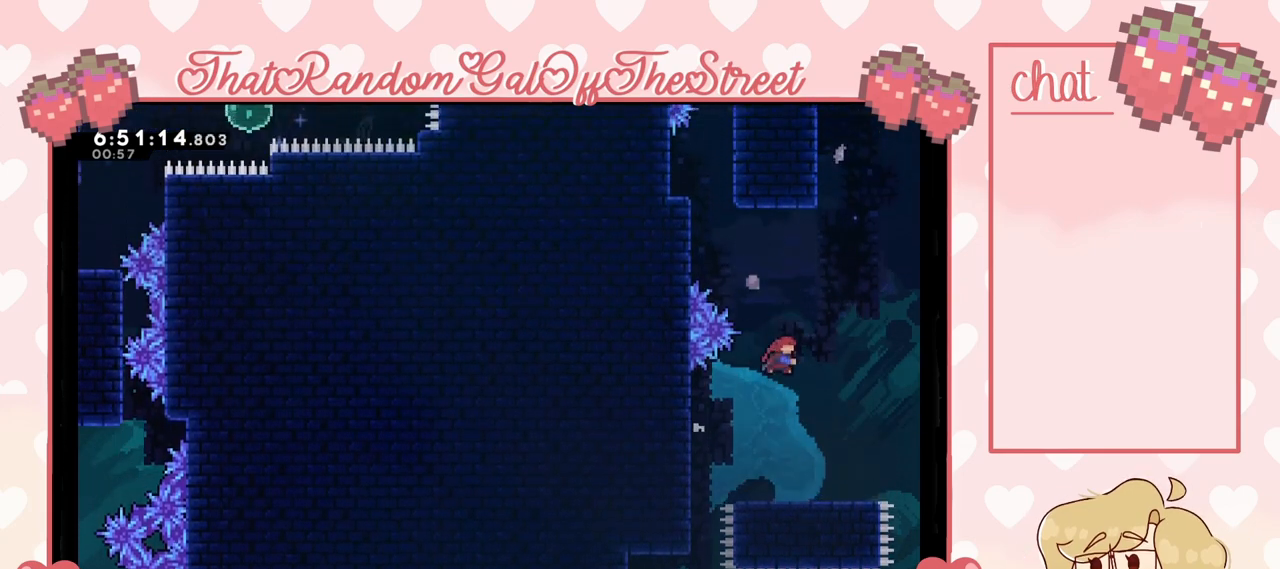
{"buttons": ["L2"], "left_stick": "up-left", "right_stick": "center", "events": [[133, "left_stick", "up-left"], [400, "L2", "down"], [433, "X", "up"]]}
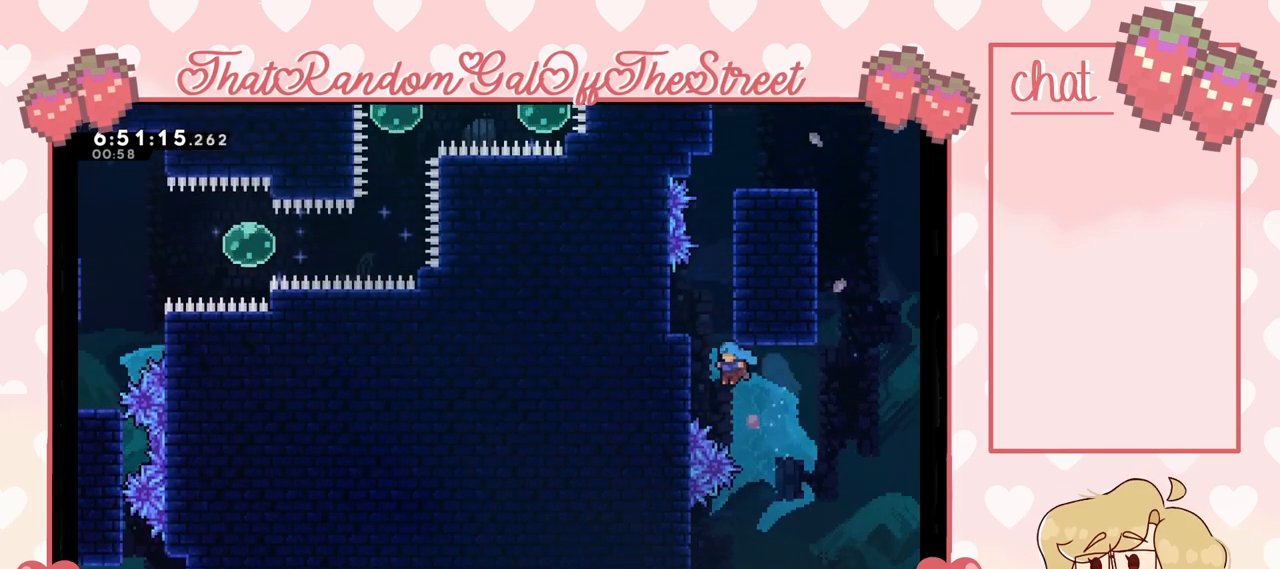
{"buttons": ["A", "L2"], "left_stick": "up-left", "right_stick": "center", "events": [[333, "A", "down"]]}
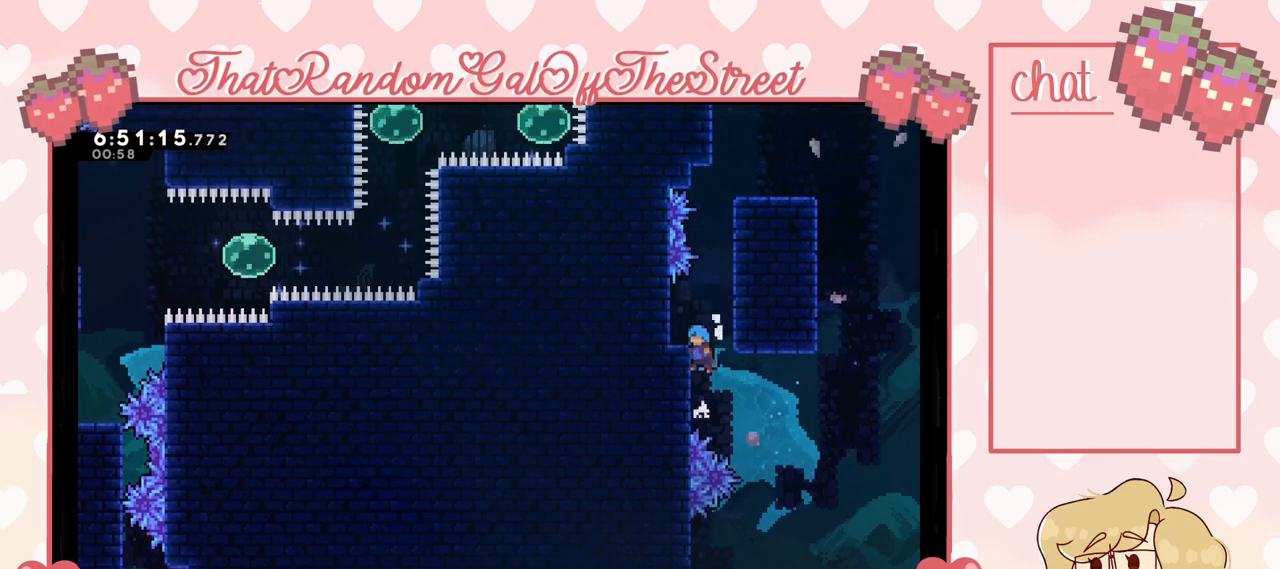
{"buttons": ["L2"], "left_stick": "up-left", "right_stick": "center", "events": [[33, "A", "up"]]}
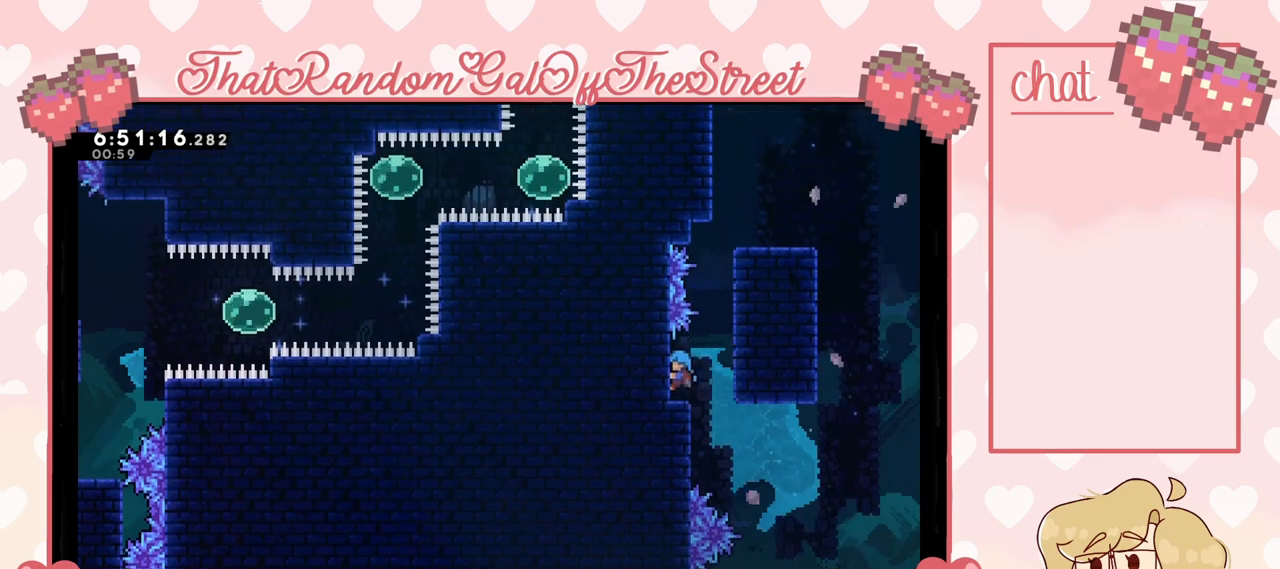
{"buttons": [], "left_stick": "up-right", "right_stick": "center", "events": [[133, "L2", "up"], [133, "left_stick", "center"], [233, "left_stick", "right"], [267, "A", "down"], [400, "left_stick", "up-right"], [500, "A", "up"]]}
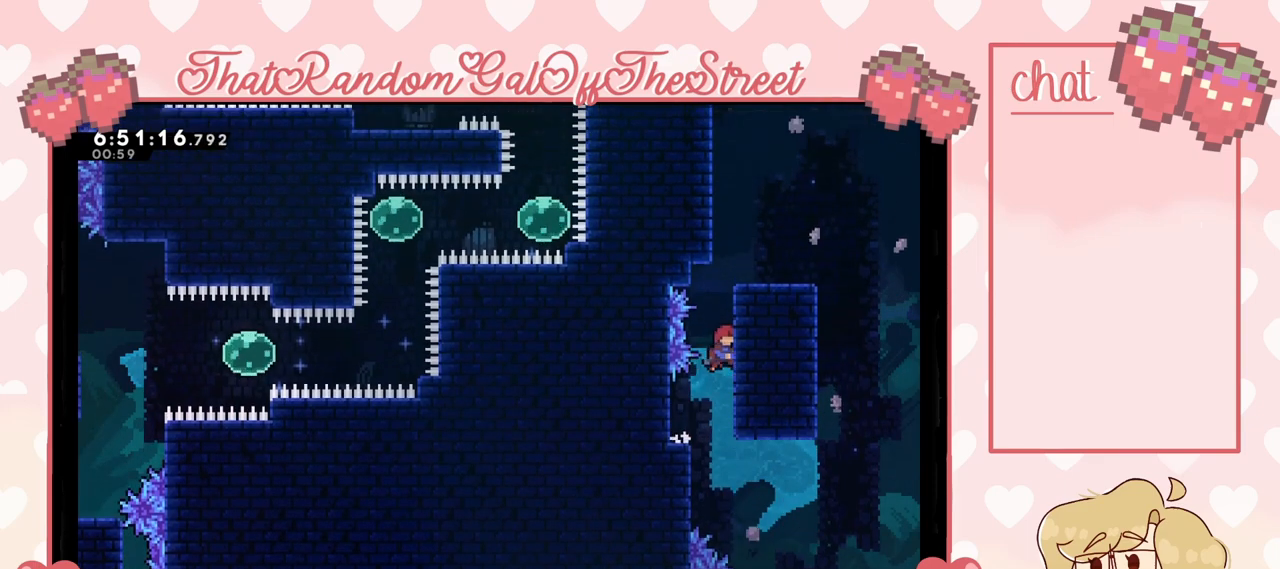
{"buttons": ["L2"], "left_stick": "up-right", "right_stick": "center", "events": [[33, "L2", "down"], [67, "A", "down"], [267, "A", "up"], [367, "A", "down"], [500, "A", "up"]]}
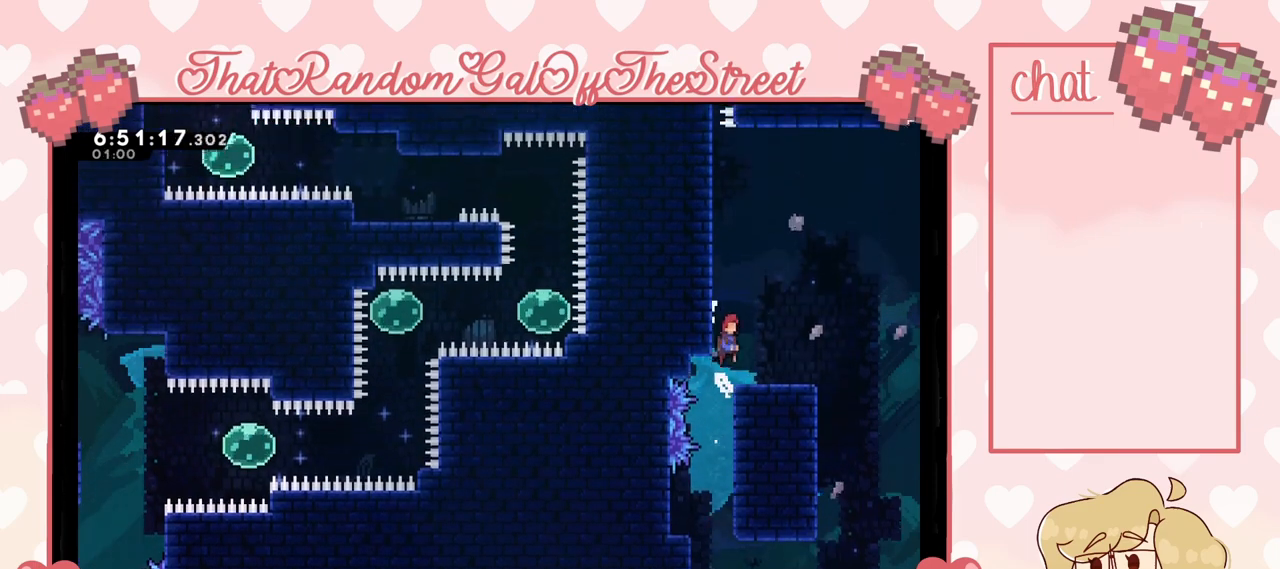
{"buttons": ["A"], "left_stick": "up-left", "right_stick": "center", "events": [[133, "L2", "up"], [167, "left_stick", "center"], [300, "A", "down"], [333, "left_stick", "left"], [500, "left_stick", "up-left"]]}
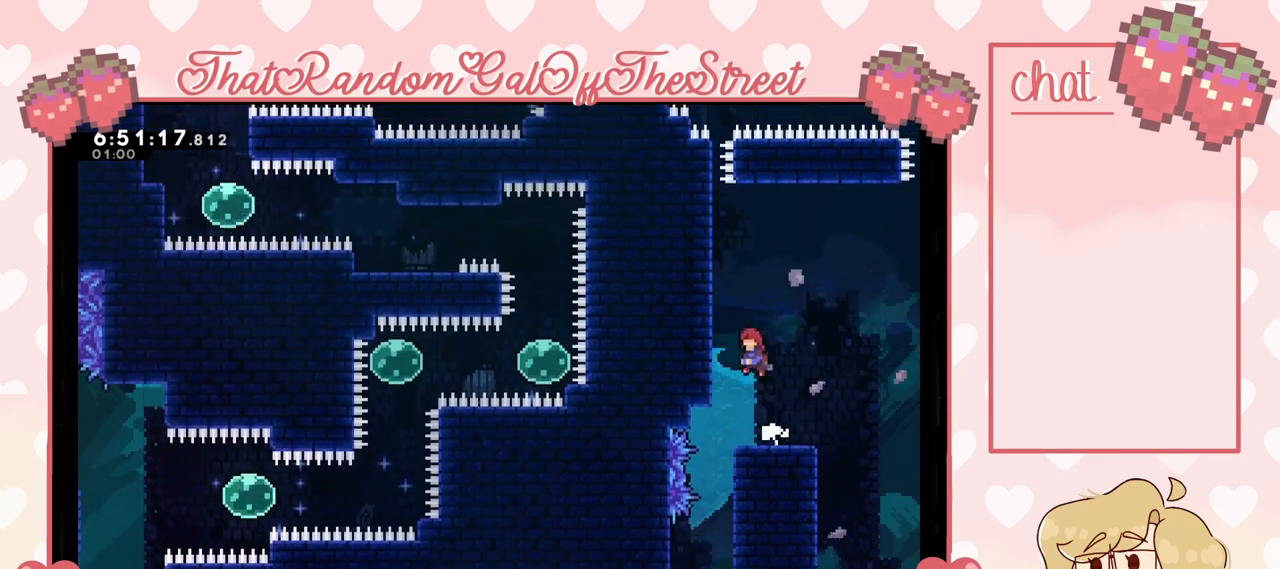
{"buttons": ["L2"], "left_stick": "up-left", "right_stick": "center", "events": [[100, "L2", "down"], [333, "A", "up"]]}
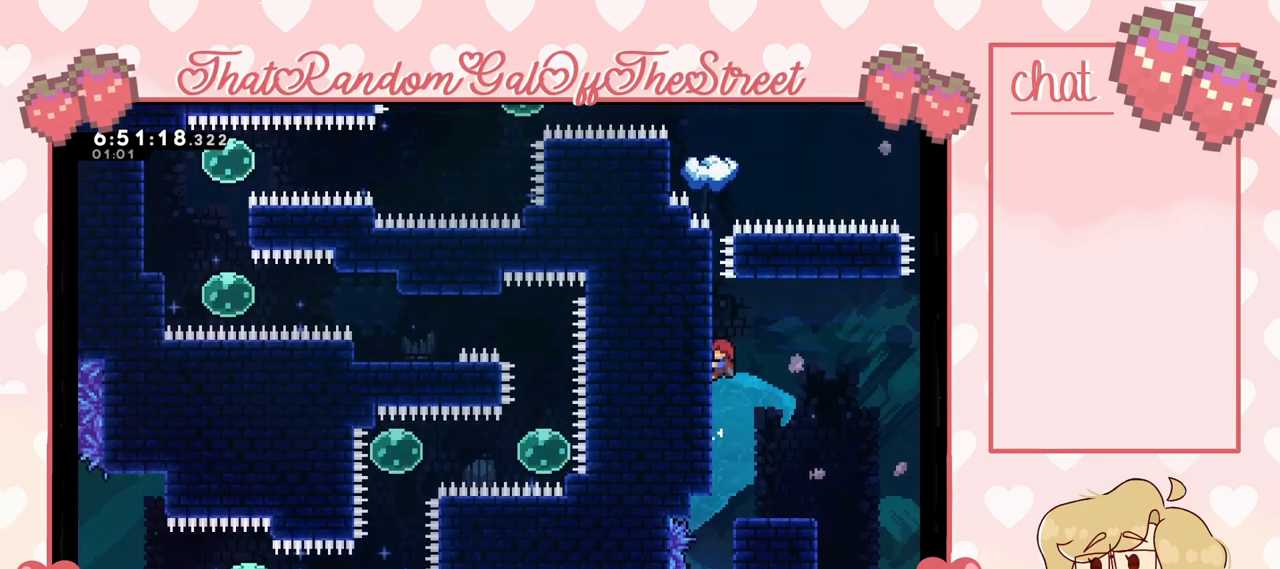
{"buttons": ["L2"], "left_stick": "center", "right_stick": "center", "events": [[233, "left_stick", "center"]]}
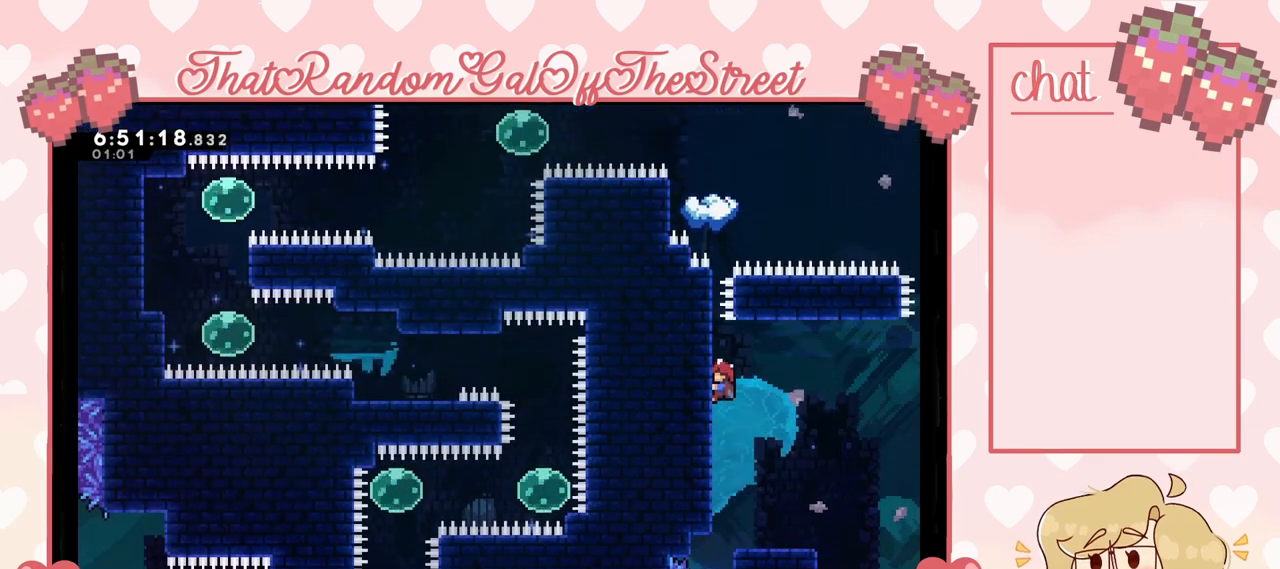
{"buttons": ["A", "L2"], "left_stick": "right", "right_stick": "center", "events": [[300, "left_stick", "right"], [333, "A", "down"]]}